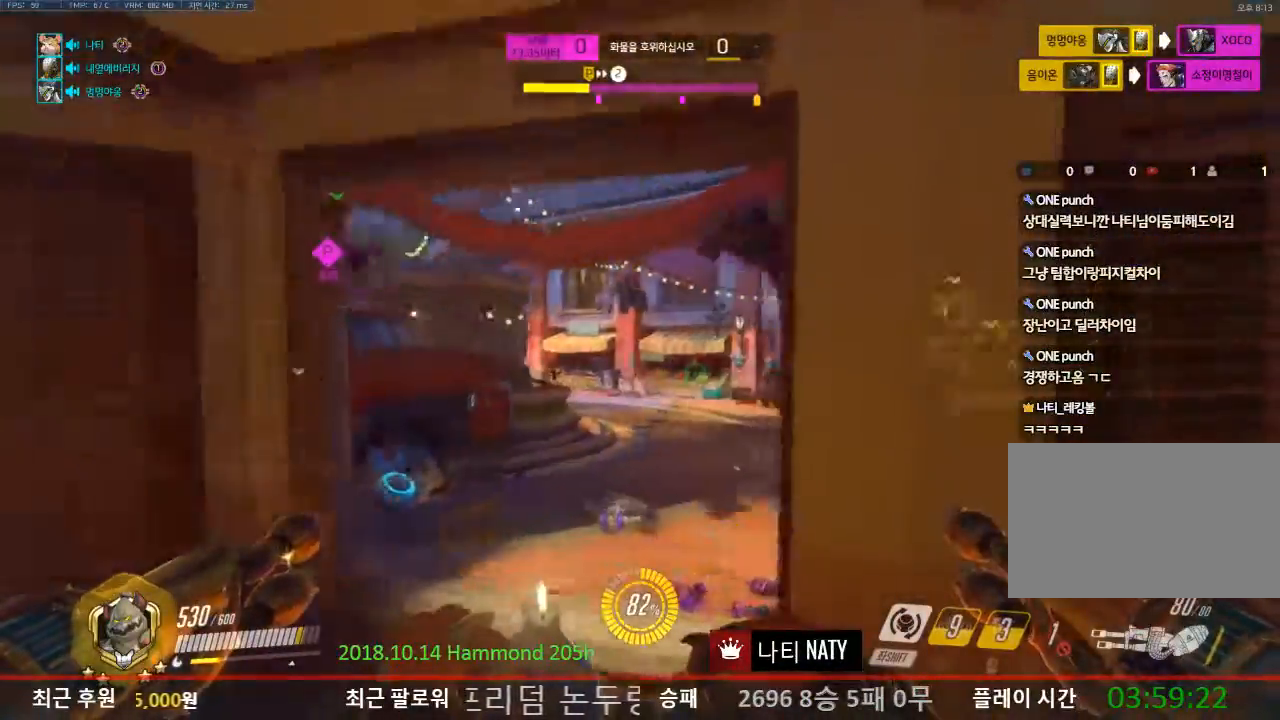
Gameplay with keyboard and mouse; each line is a JSON object with the keys and mouse buttons held at the frame after it. "events" lists presses ("down") and releases ("up") of "1", "2", "3", "4", "5", "a", "alt", "c", "caps_lock", "ctrl", "d", "e", "f", "g", "q", "r", "s", "shift", "space", "t", "tab", "v", "w", "x", "z", "mouse_left", "mouse_wheel" and "mouse_right" between this image and that frame as [ms after this image, input, new state], when the widget could be followed in between. "mouse_left", "mouse_wheel", "mouse_right" = the "left", "wheel", "right" buttons of the "mouse" list. No other keys are recorded. "wheel" means that the mouse wheel is clicked or scrolled. Not read: mouse_move.
{"keys": ["w"], "mouse": [], "events": [[501, "a", "up"]]}
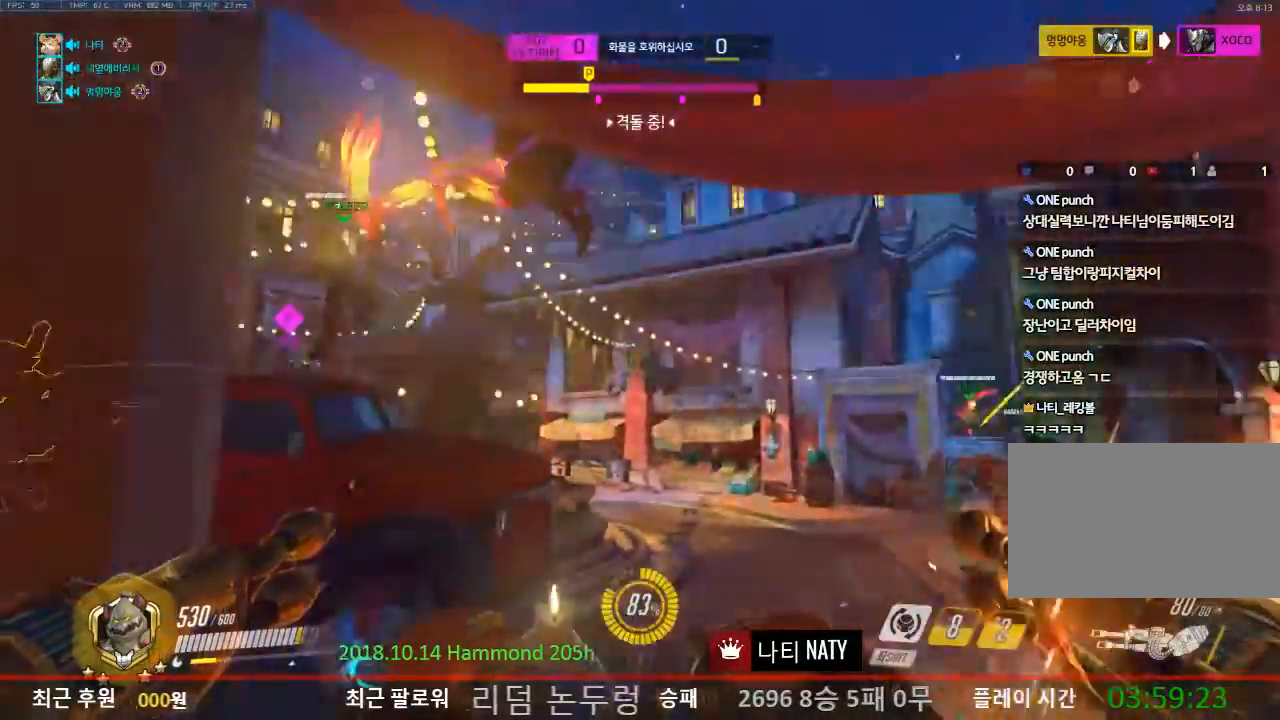
{"keys": ["d"], "mouse": ["left"], "events": [[100, "d", "down"], [150, "mouse_left", "down"], [234, "w", "up"]]}
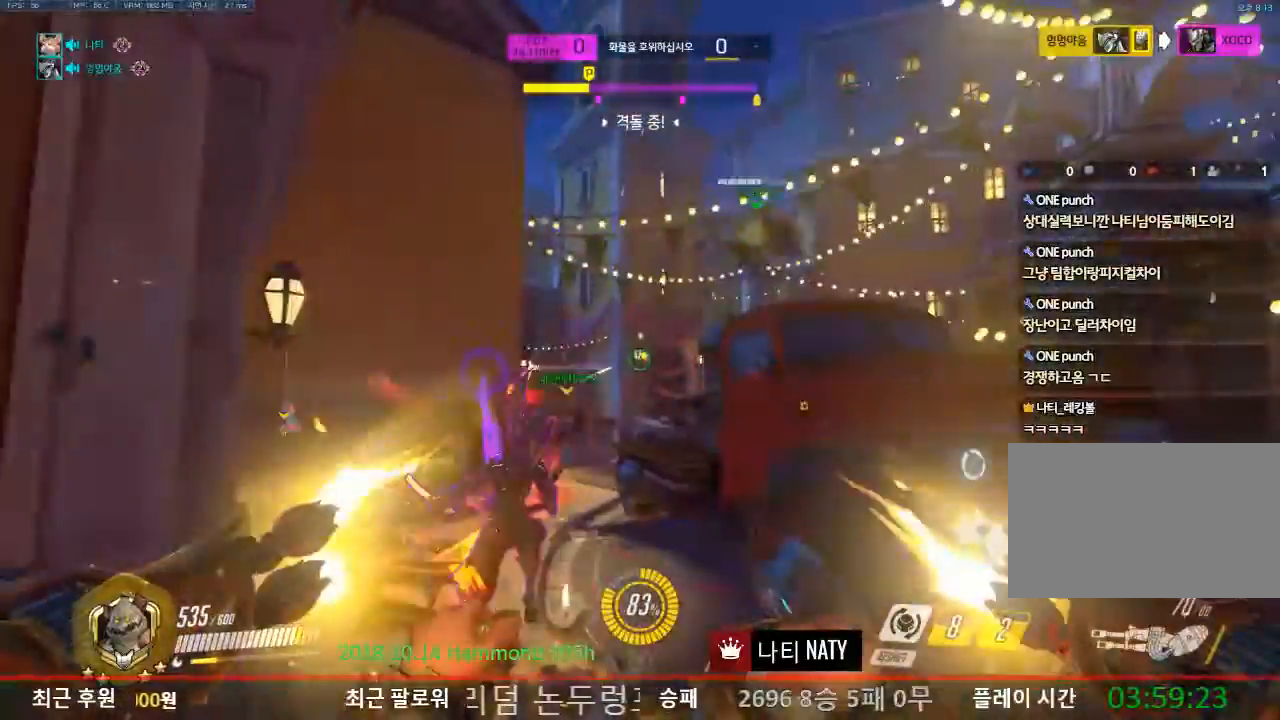
{"keys": ["a", "d", "s"], "mouse": [], "events": [[117, "mouse_left", "up"], [201, "a", "down"], [201, "s", "down"]]}
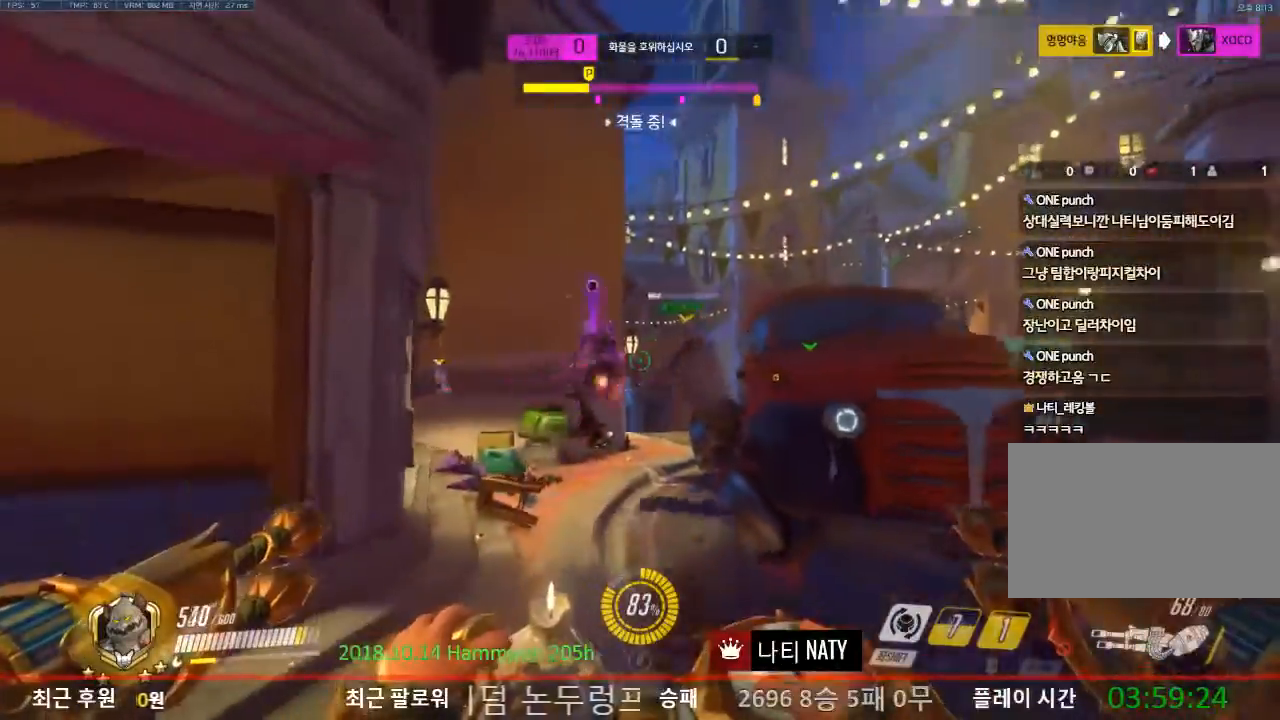
{"keys": ["w"], "mouse": [], "events": [[267, "s", "up"], [367, "d", "up"], [400, "w", "down"], [500, "a", "up"]]}
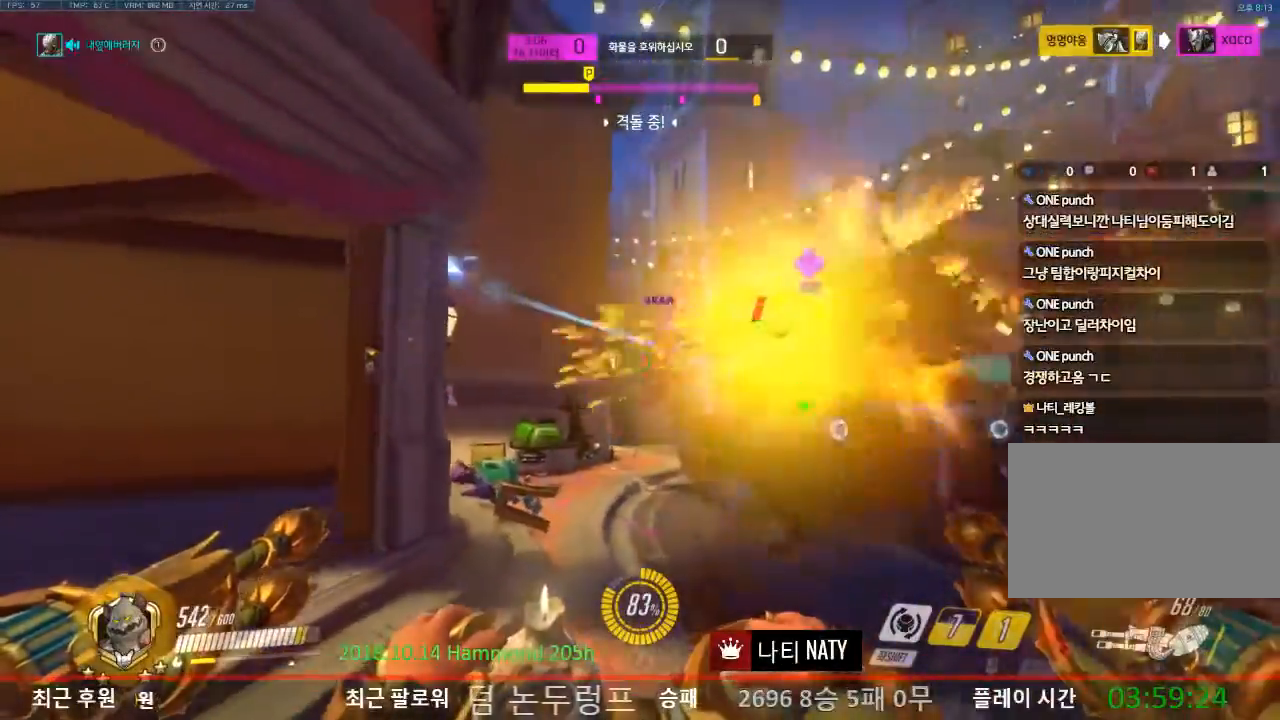
{"keys": ["w"], "mouse": ["left"], "events": [[418, "mouse_left", "down"]]}
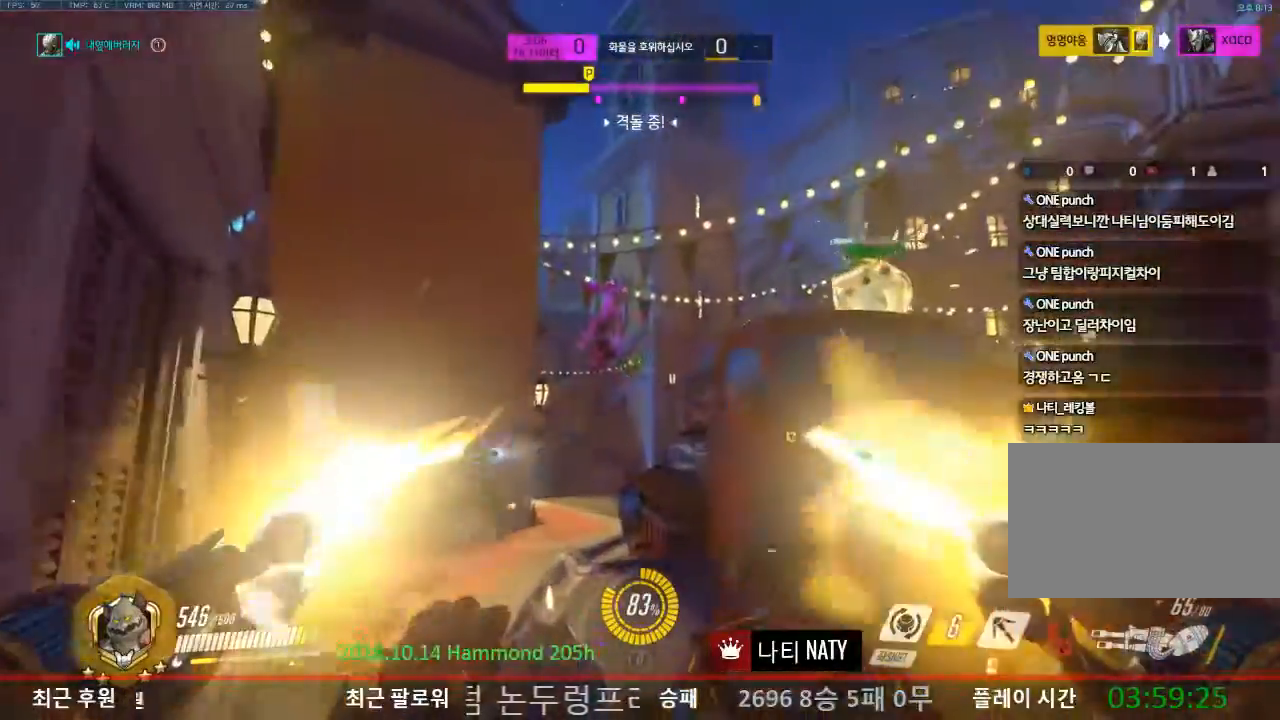
{"keys": ["w"], "mouse": ["left"], "events": []}
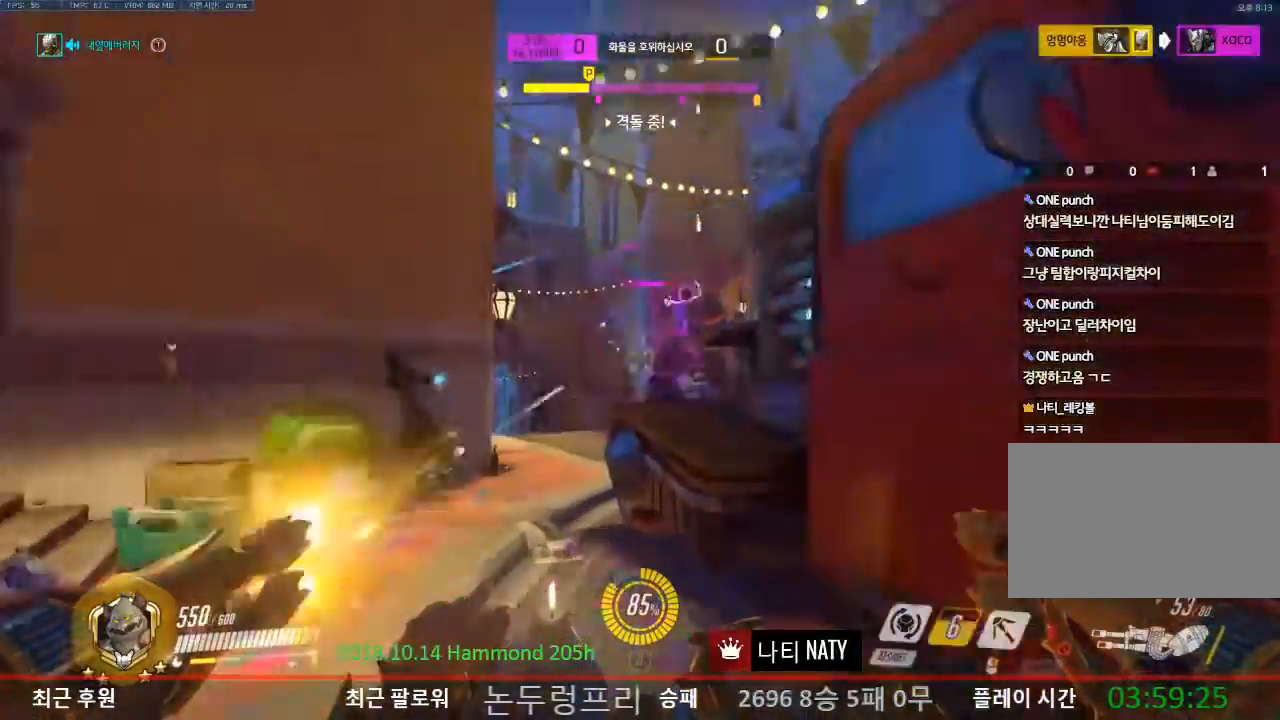
{"keys": ["a", "w"], "mouse": ["left"], "events": [[117, "a", "down"]]}
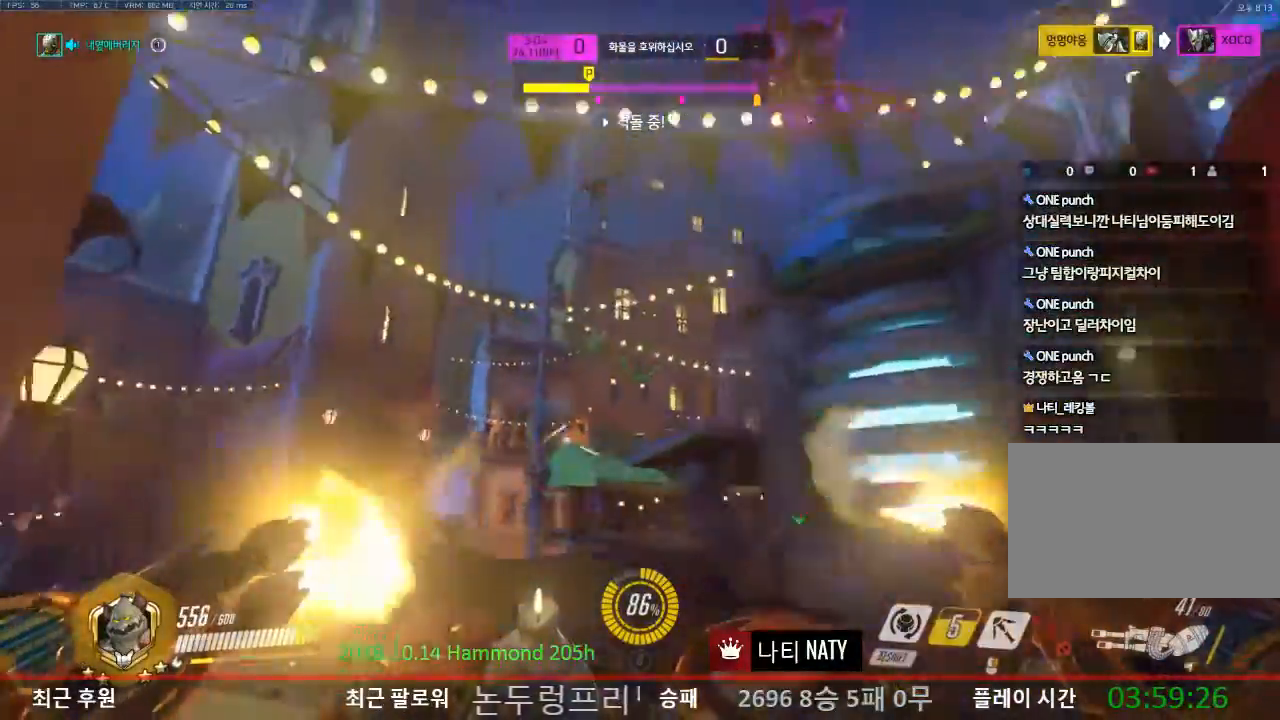
{"keys": ["d", "space"], "mouse": ["left"], "events": [[17, "mouse_left", "up"], [200, "w", "up"], [251, "w", "down"], [384, "w", "up"], [434, "a", "up"], [434, "space", "down"], [484, "d", "down"], [484, "mouse_left", "down"]]}
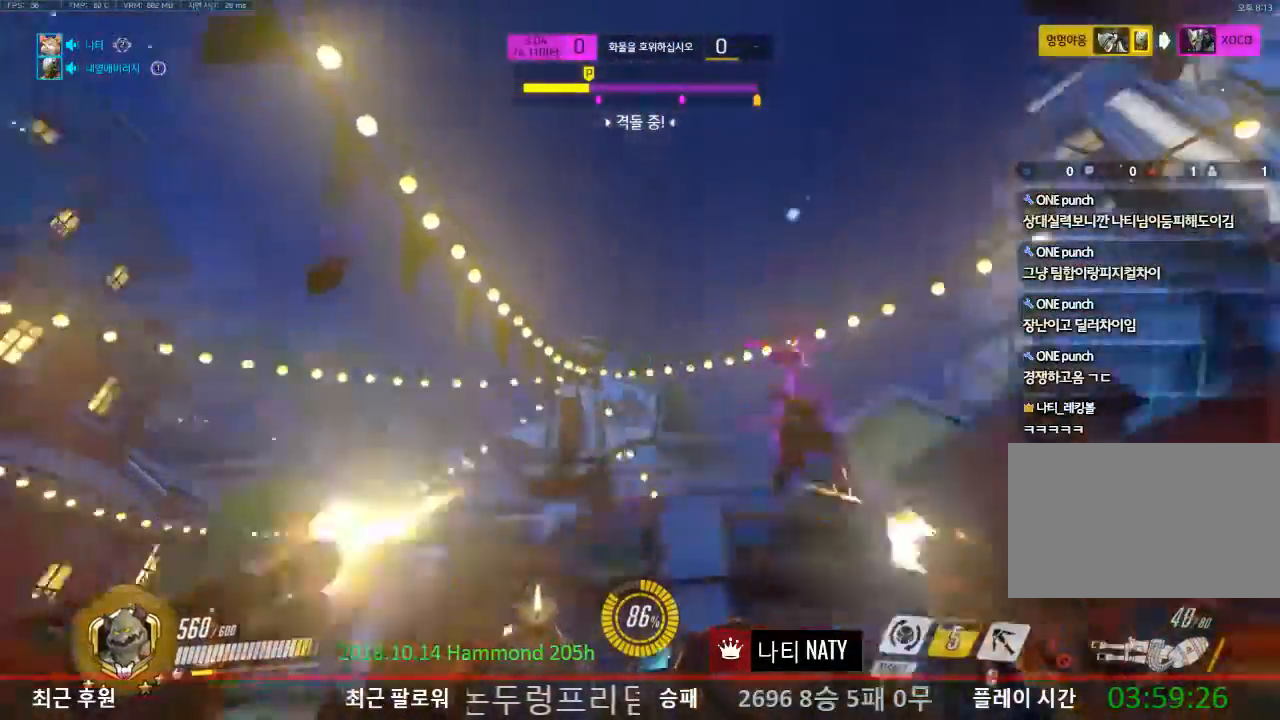
{"keys": ["d"], "mouse": ["left"], "events": [[117, "space", "up"]]}
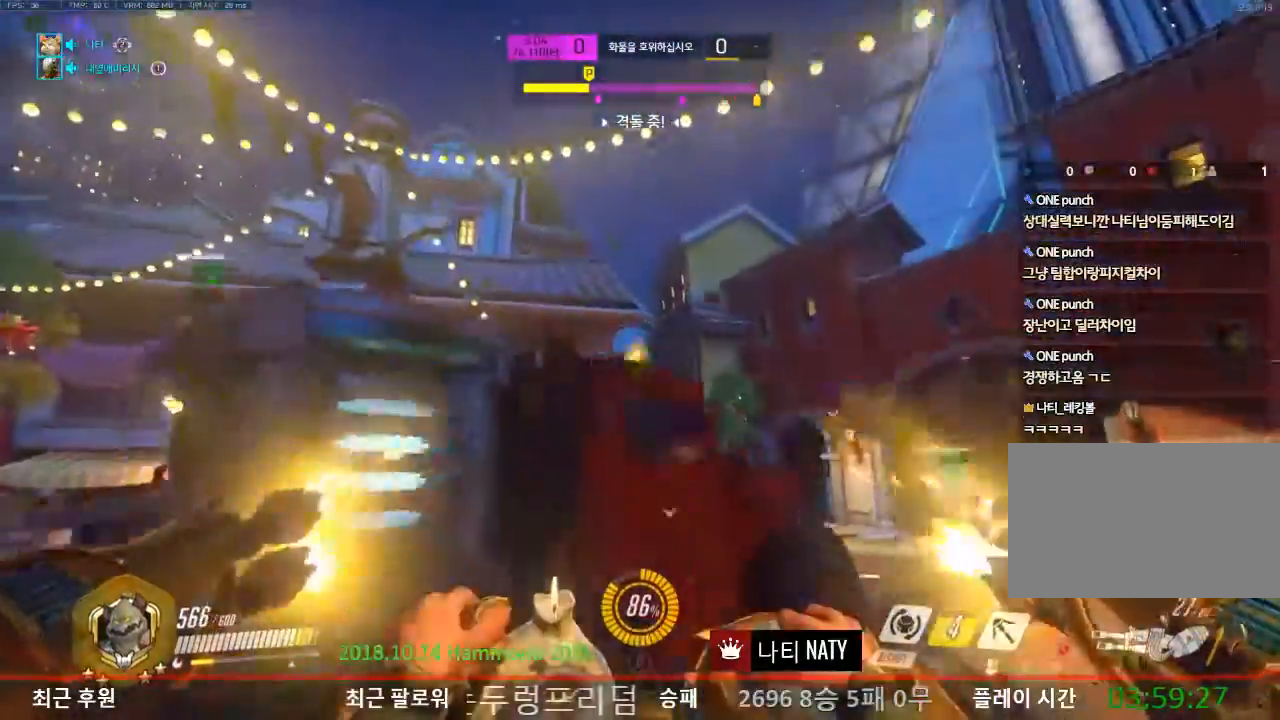
{"keys": ["d", "w"], "mouse": [], "events": [[184, "mouse_left", "up"], [284, "w", "down"]]}
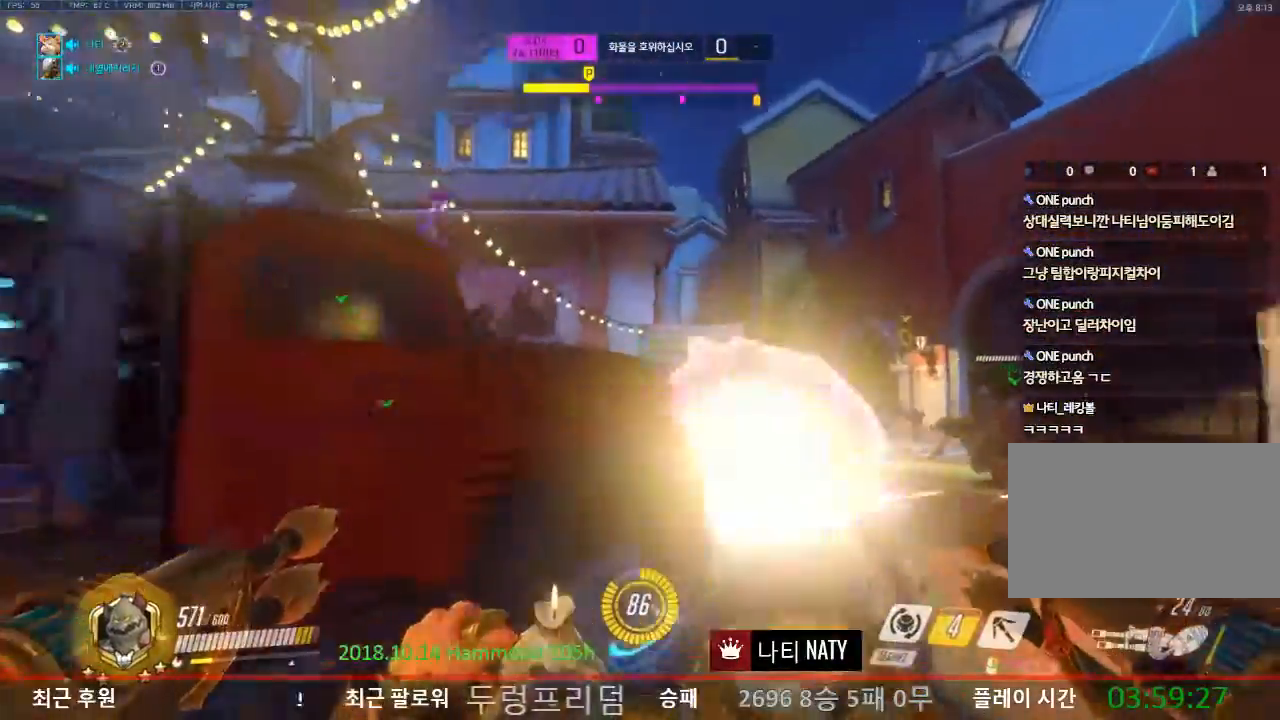
{"keys": ["d"], "mouse": [], "events": [[66, "space", "down"], [250, "space", "up"], [383, "w", "up"]]}
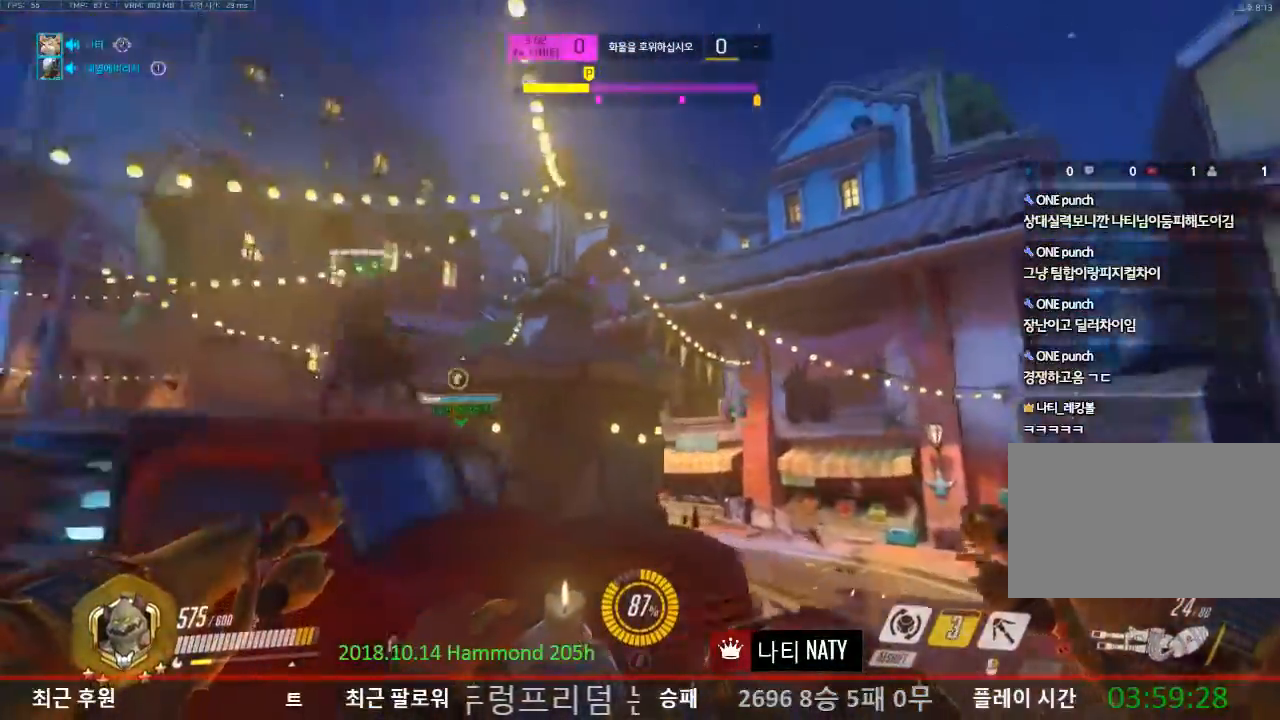
{"keys": ["d"], "mouse": [], "events": [[117, "mouse_left", "down"], [501, "mouse_left", "up"]]}
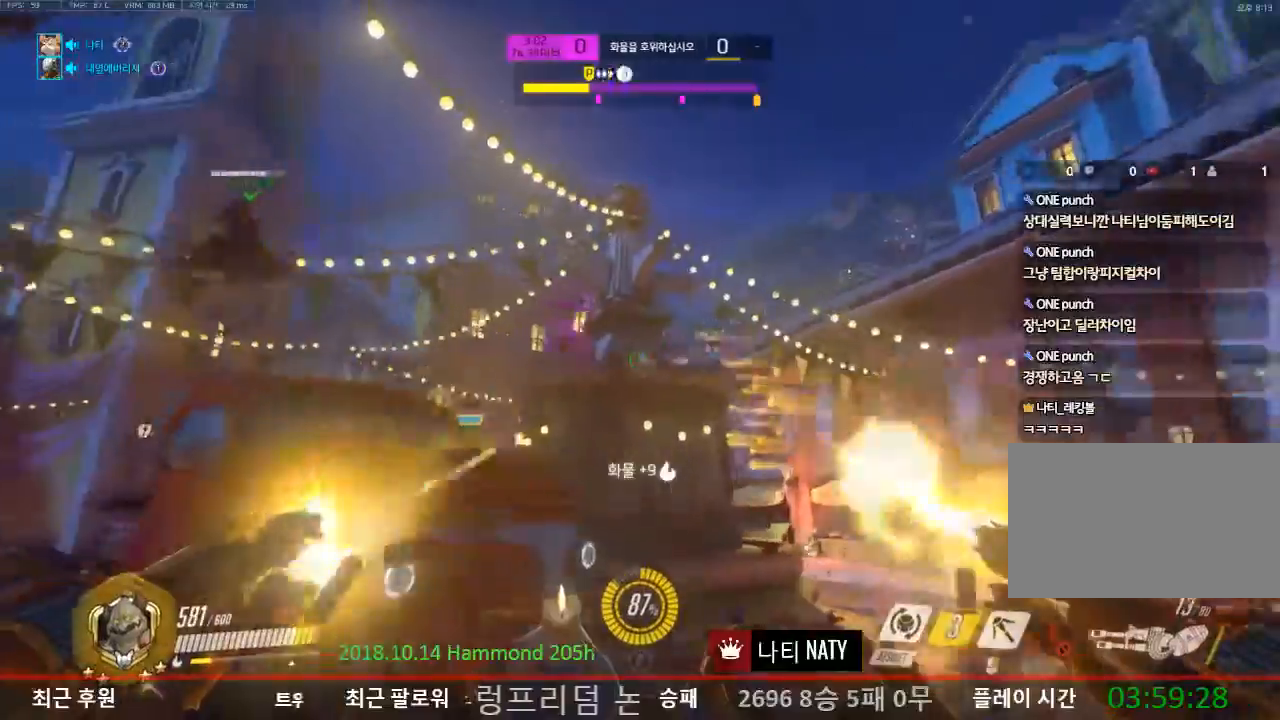
{"keys": ["a"], "mouse": [], "events": [[83, "a", "down"], [83, "d", "up"], [367, "shift", "down"], [467, "shift", "up"]]}
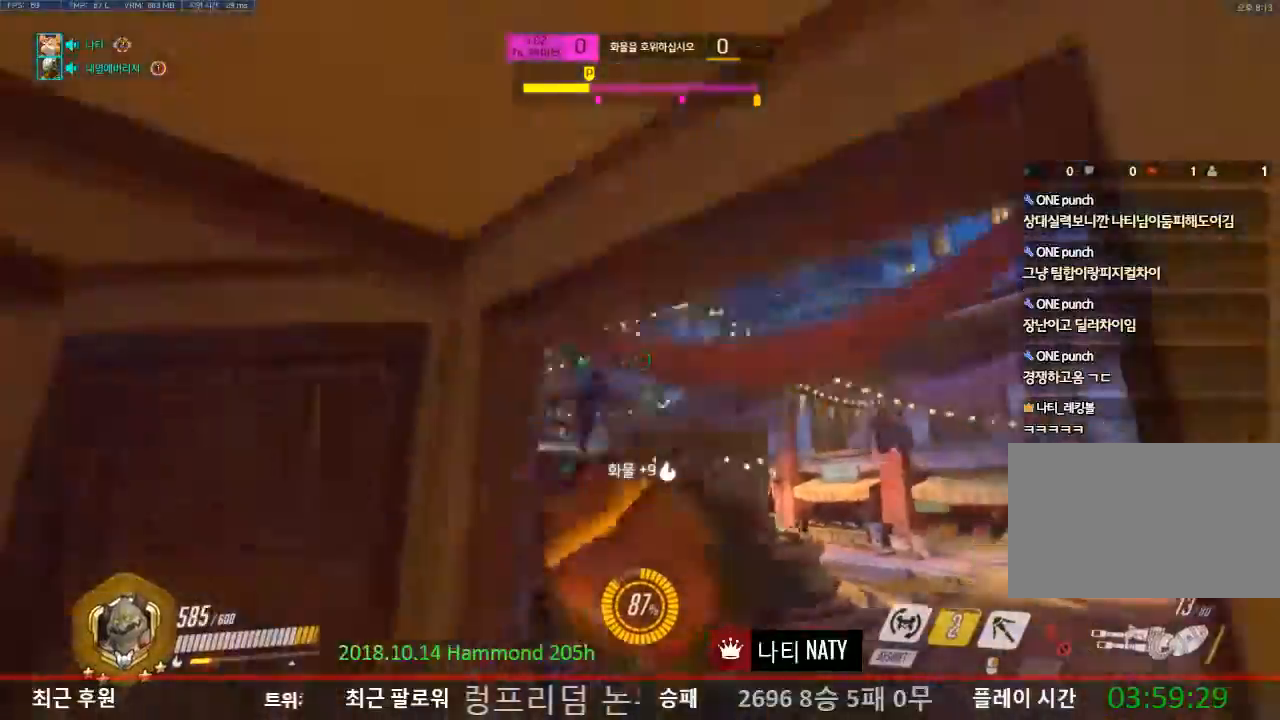
{"keys": ["a"], "mouse": ["right"], "events": [[334, "mouse_right", "down"]]}
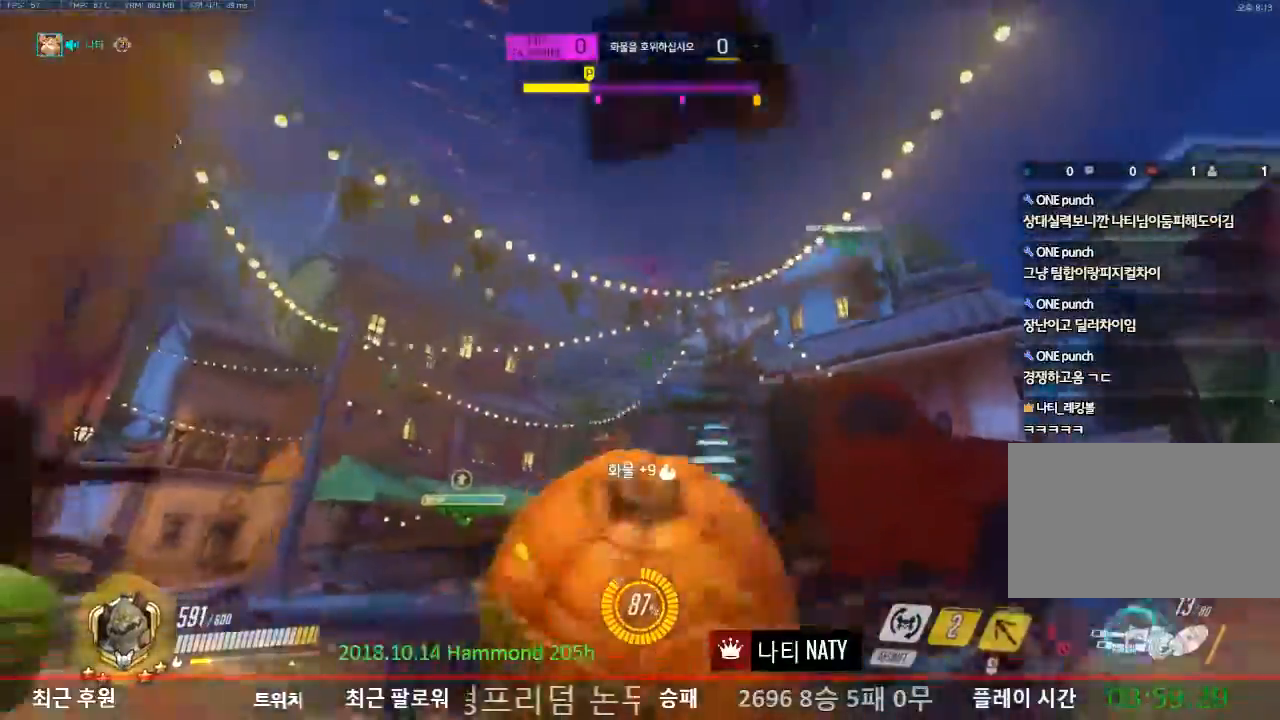
{"keys": ["w"], "mouse": ["right"], "events": [[100, "w", "down"], [267, "a", "up"]]}
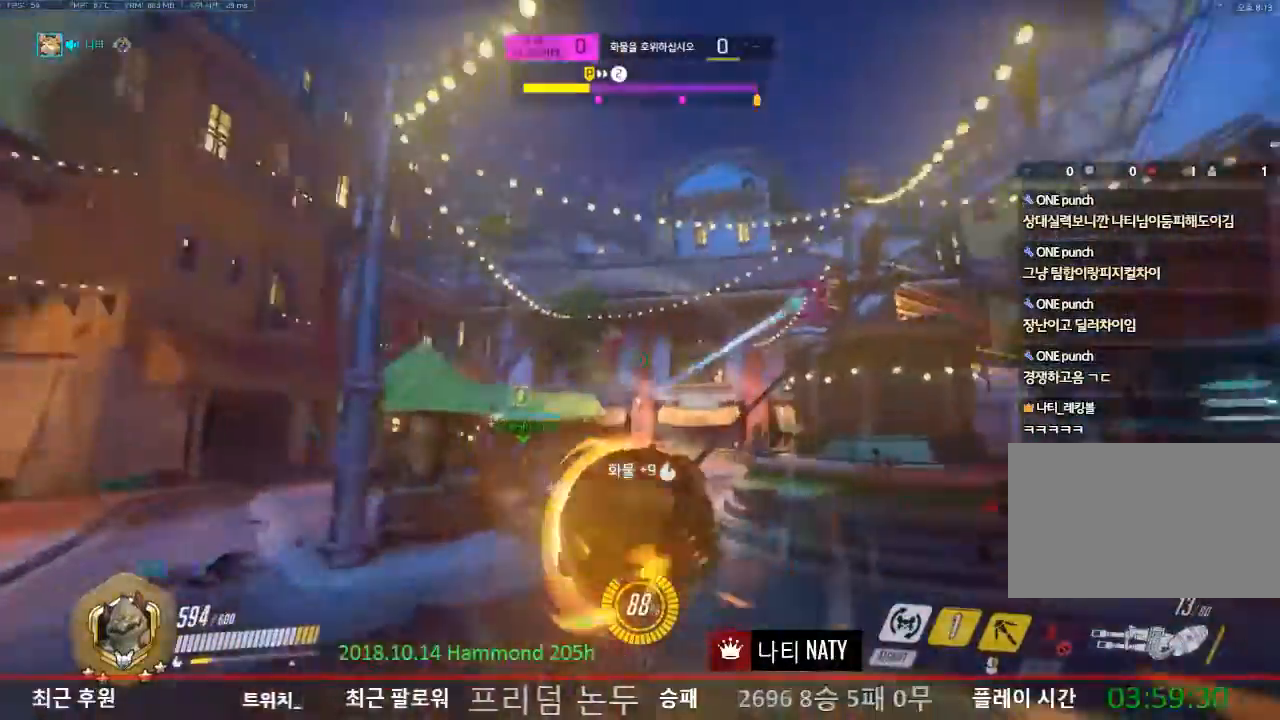
{"keys": ["w"], "mouse": ["right"], "events": []}
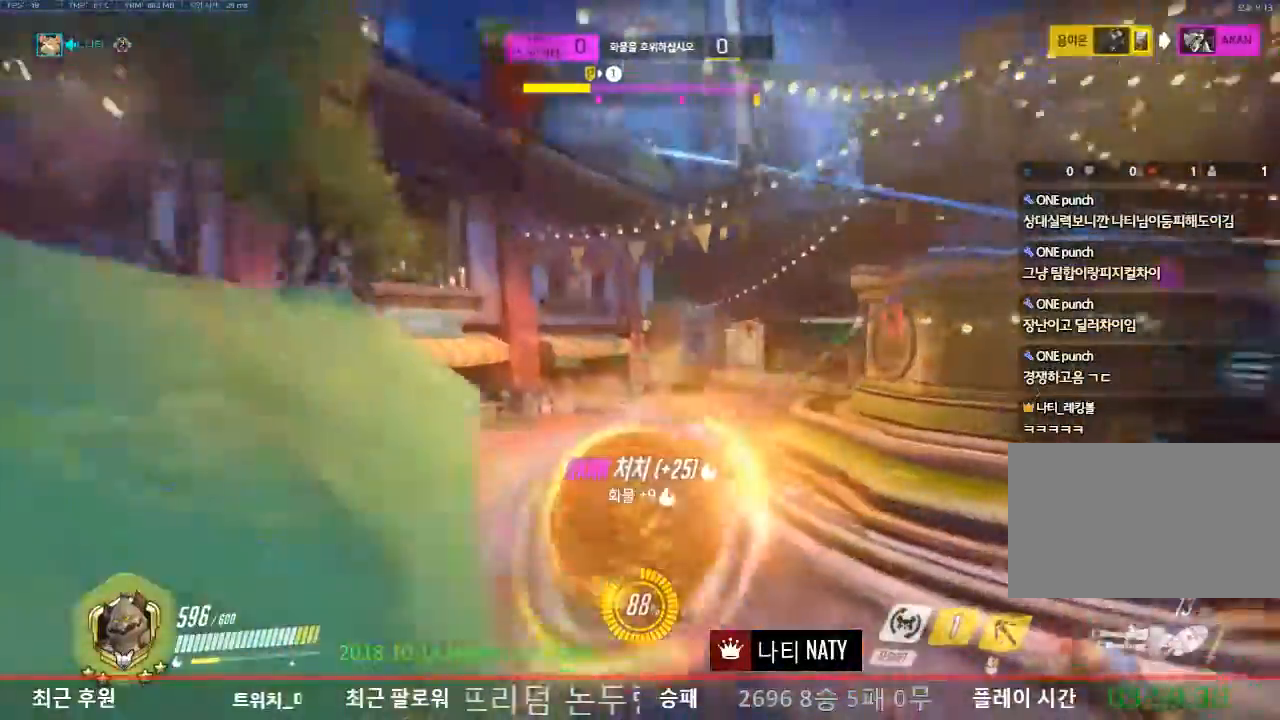
{"keys": ["w"], "mouse": [], "events": [[500, "mouse_right", "up"]]}
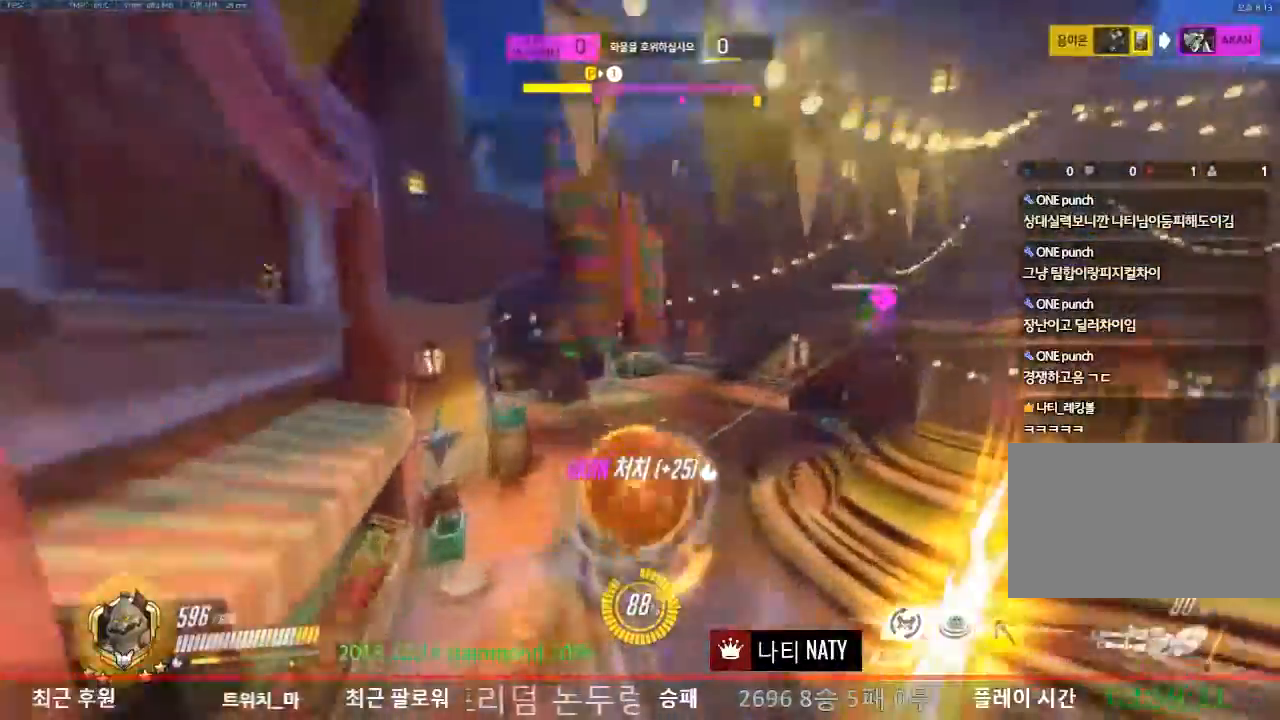
{"keys": ["w"], "mouse": [], "events": []}
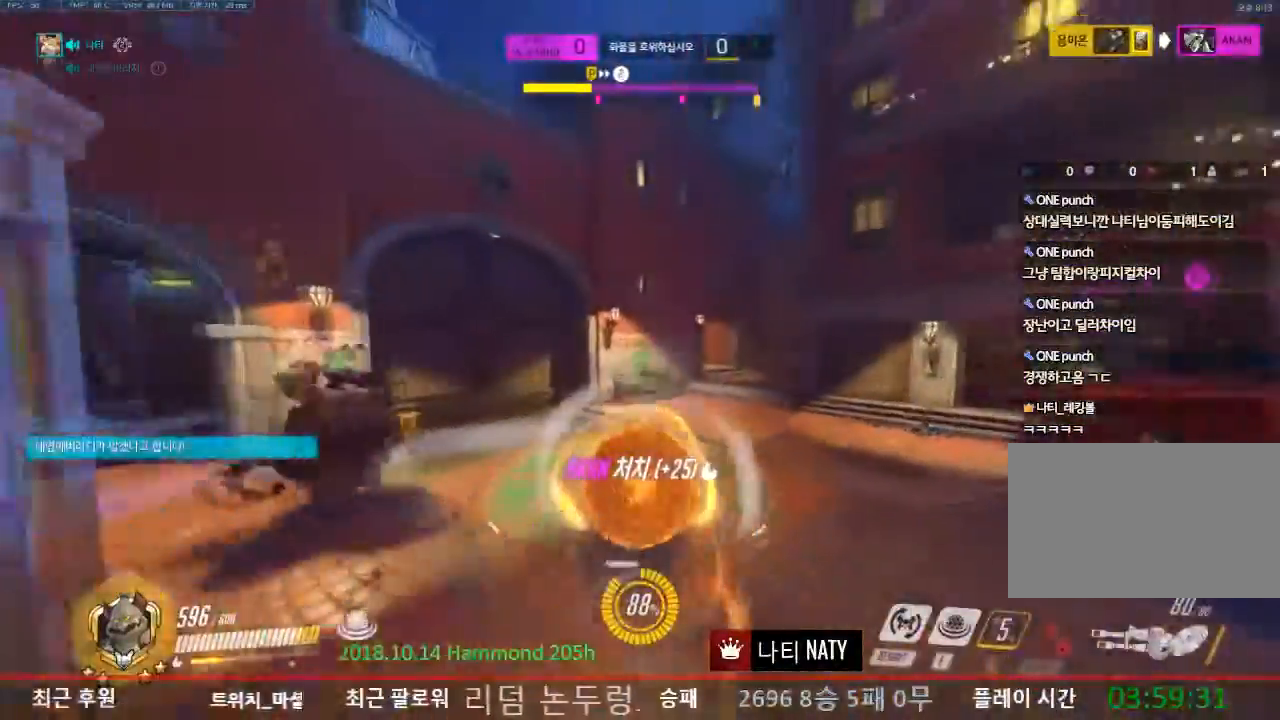
{"keys": ["a", "d", "s"], "mouse": [], "events": [[16, "d", "down"], [150, "w", "up"], [450, "a", "down"], [450, "s", "down"]]}
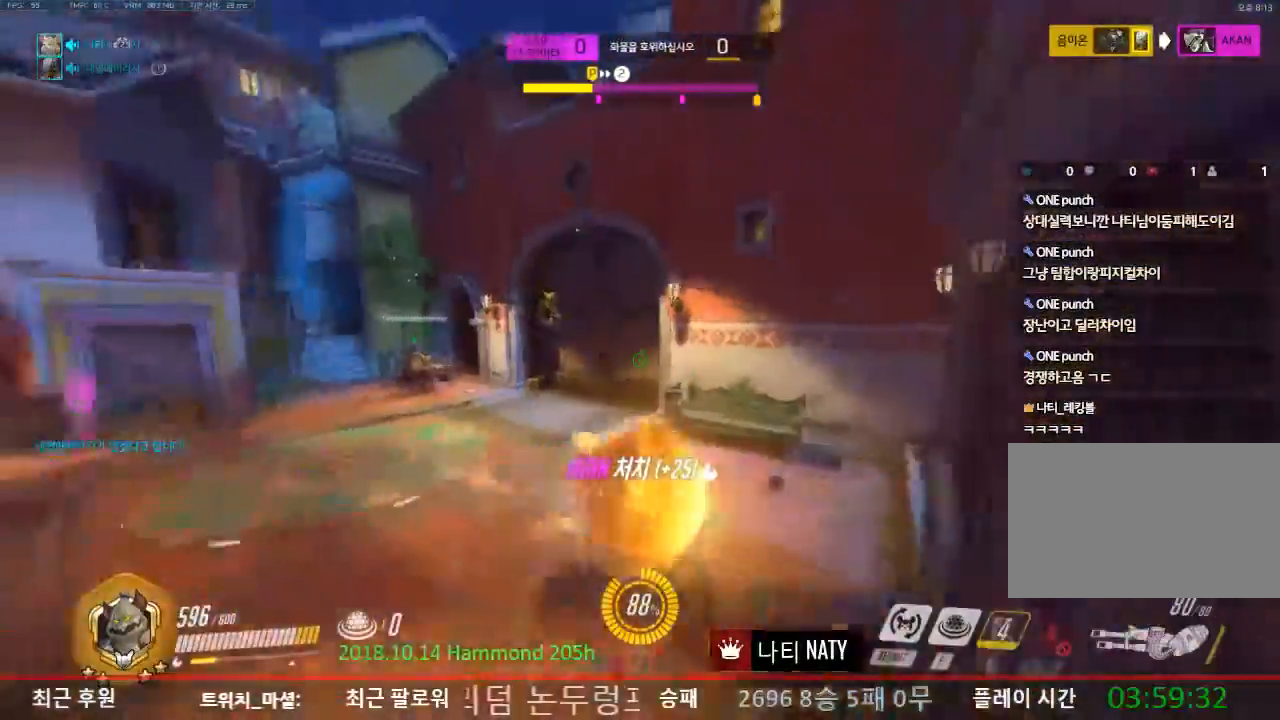
{"keys": ["a"], "mouse": [], "events": [[84, "d", "up"], [501, "s", "up"]]}
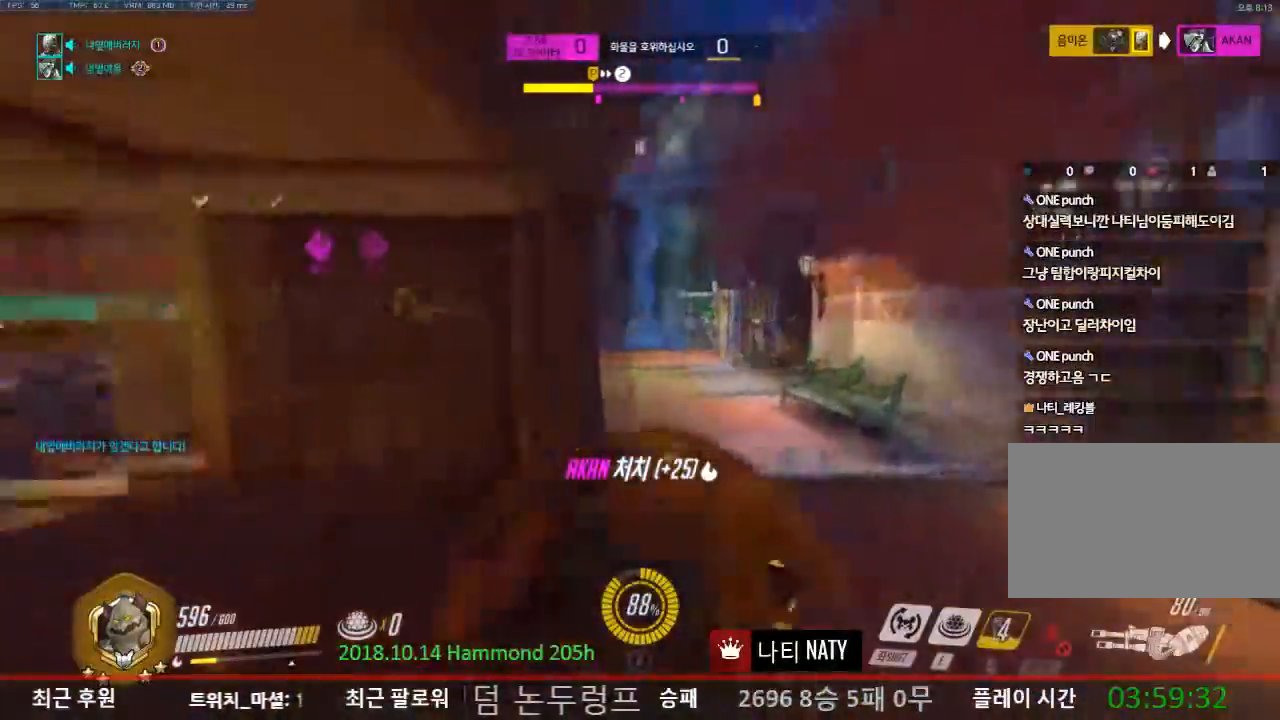
{"keys": ["a", "w"], "mouse": [], "events": [[233, "w", "down"]]}
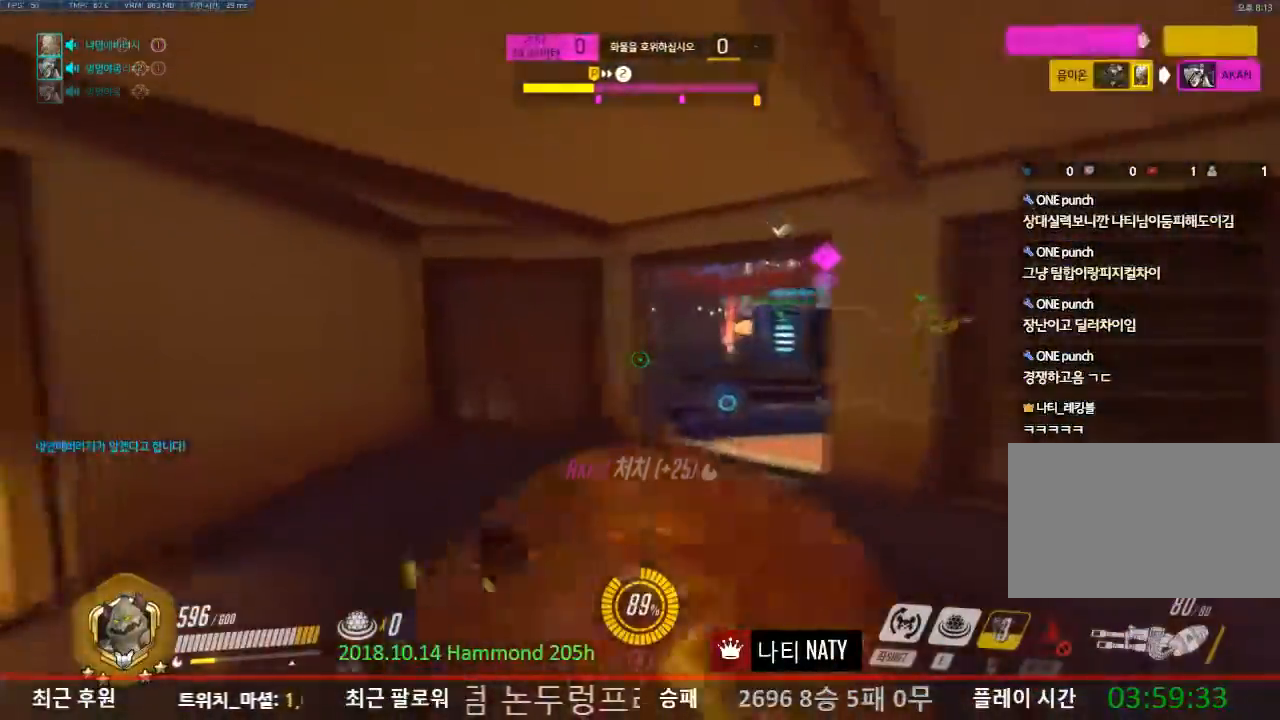
{"keys": ["w"], "mouse": [], "events": [[17, "a", "up"], [301, "d", "down"], [434, "d", "up"]]}
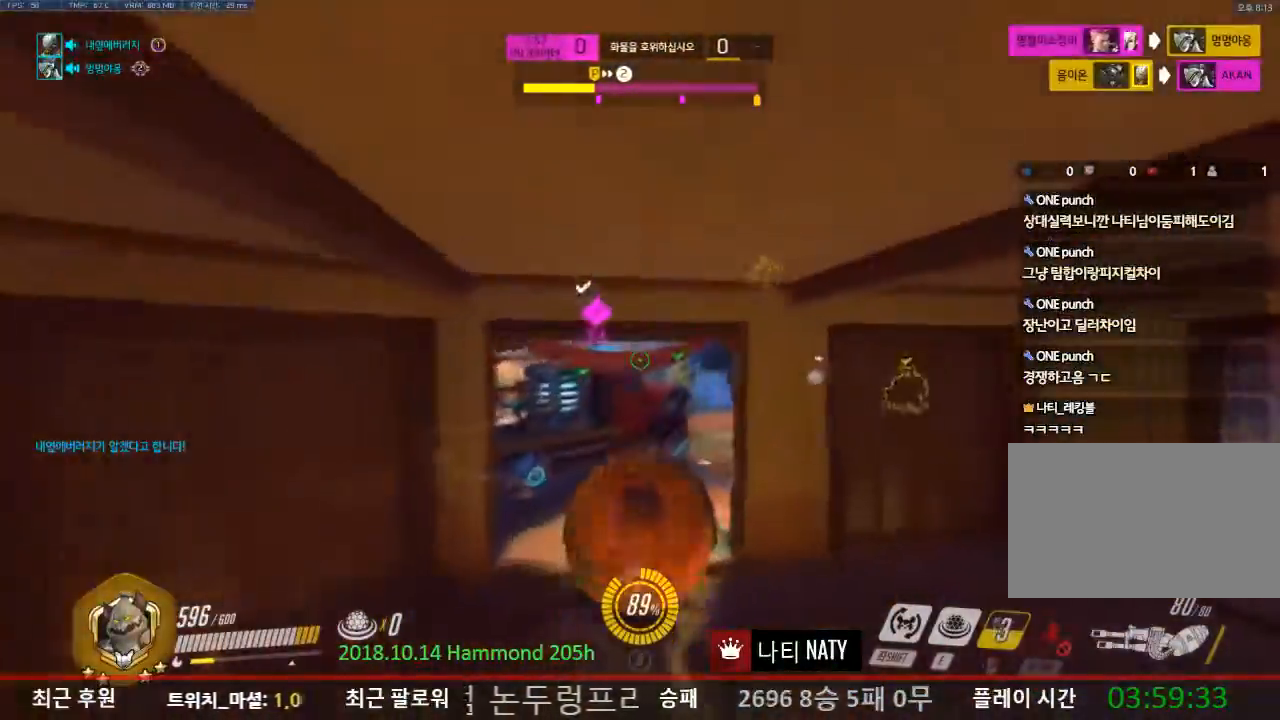
{"keys": ["w"], "mouse": [], "events": [[133, "mouse_left", "down"], [217, "mouse_left", "up"]]}
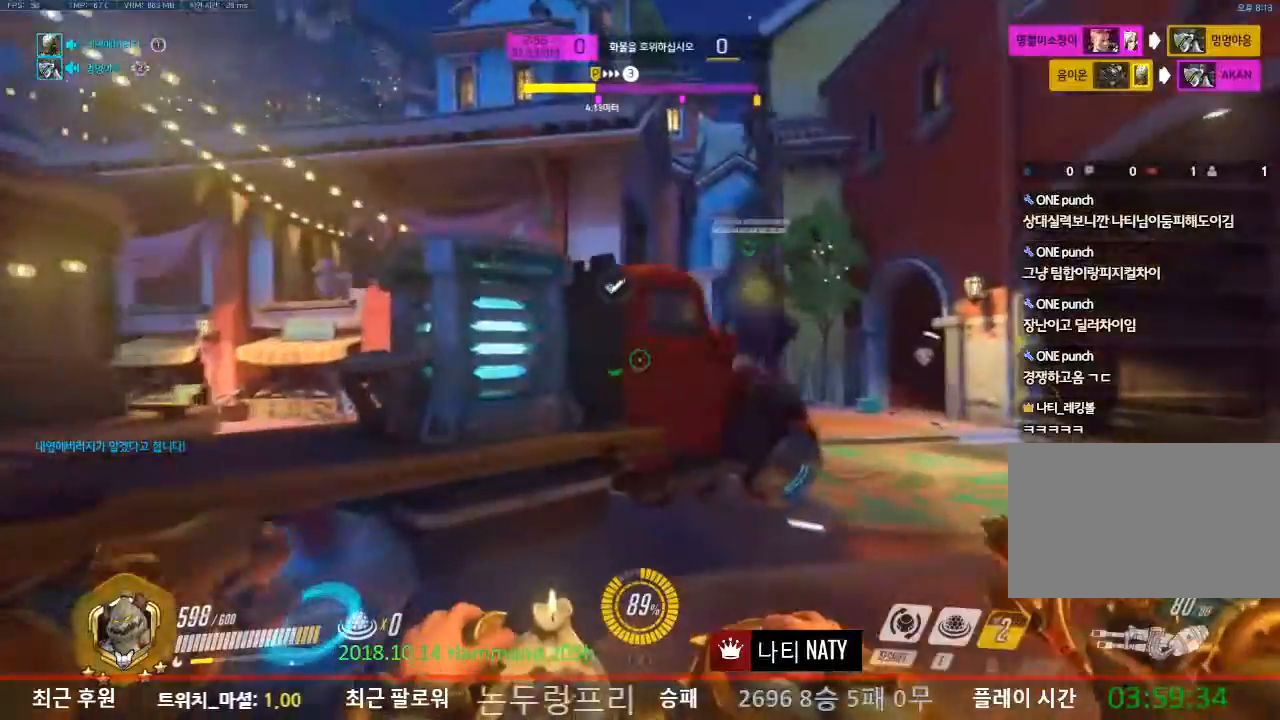
{"keys": ["d", "w"], "mouse": [], "events": [[100, "d", "down"], [234, "space", "down"], [384, "space", "up"]]}
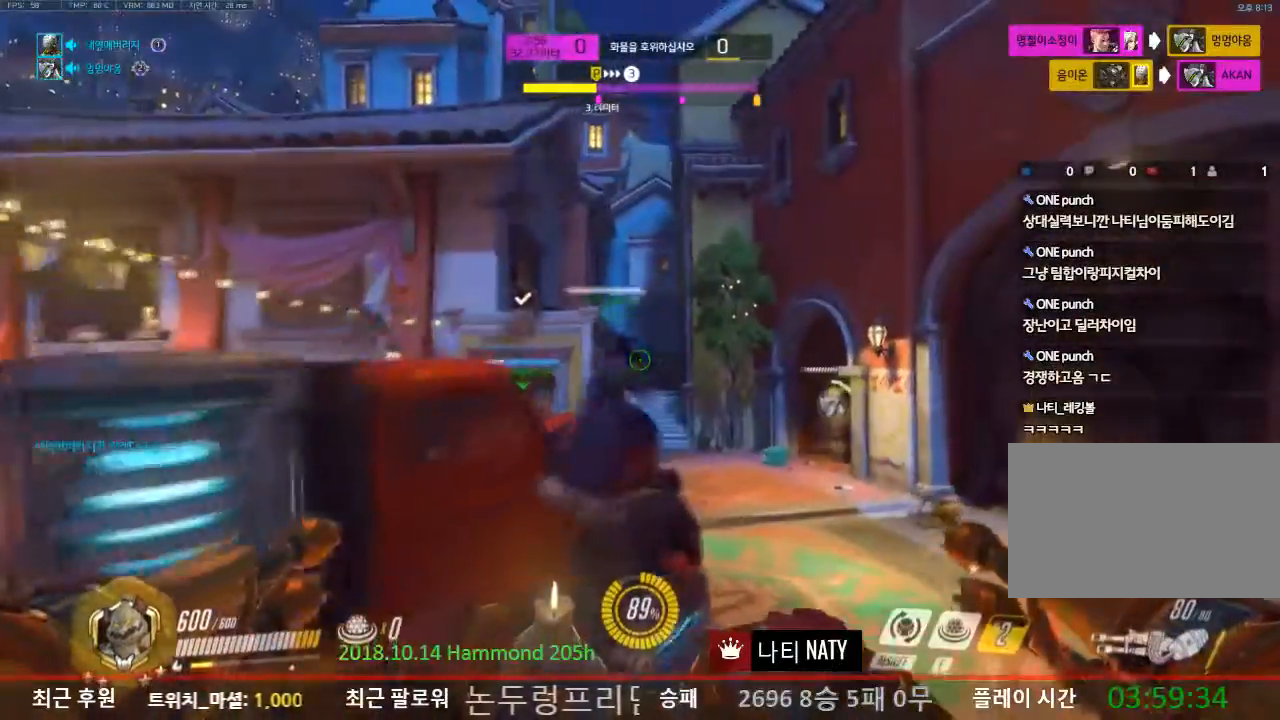
{"keys": ["d", "w"], "mouse": [], "events": [[200, "w", "up"], [434, "w", "down"]]}
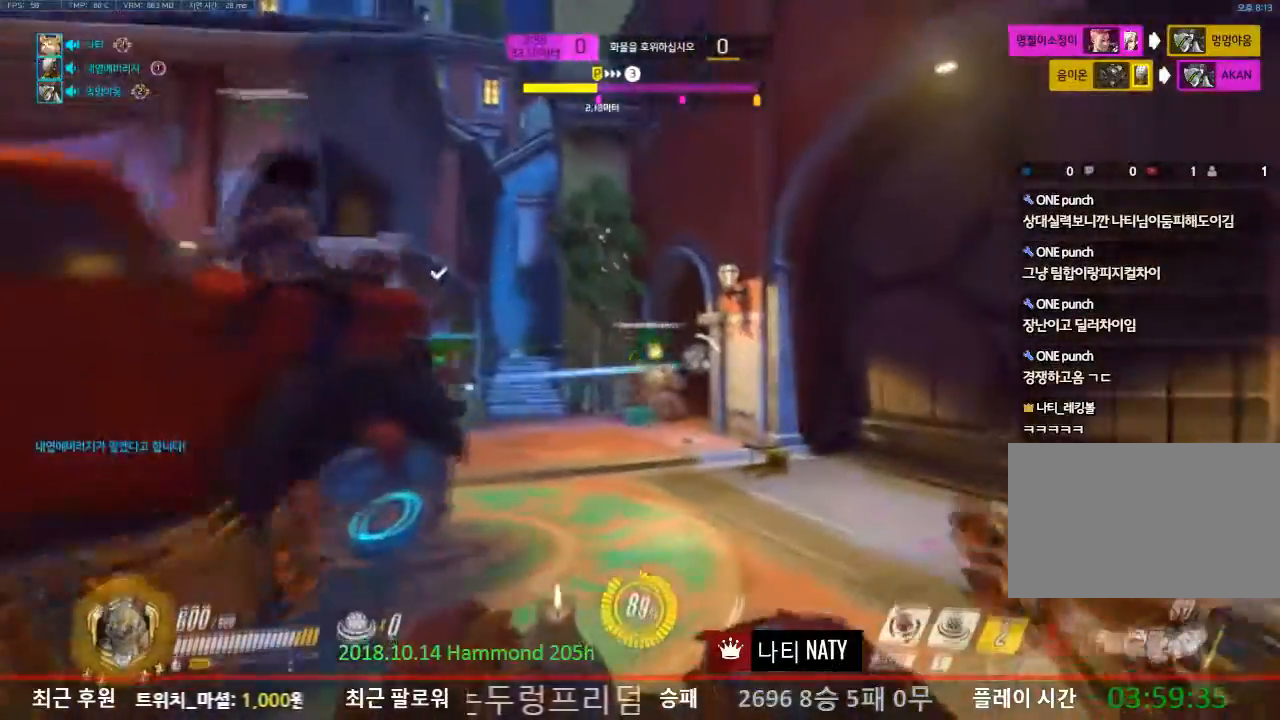
{"keys": ["d"], "mouse": [], "events": [[451, "w", "up"]]}
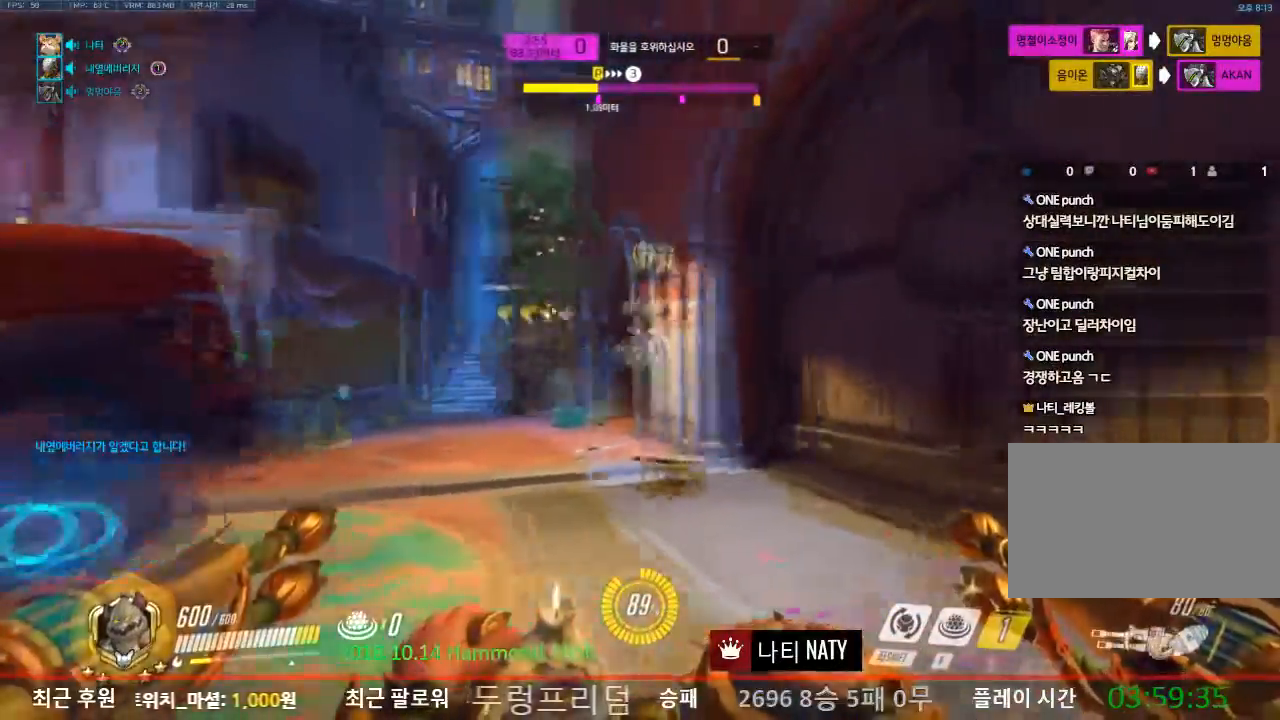
{"keys": ["w"], "mouse": [], "events": [[133, "w", "down"], [283, "shift", "down"], [367, "d", "up"], [367, "shift", "up"]]}
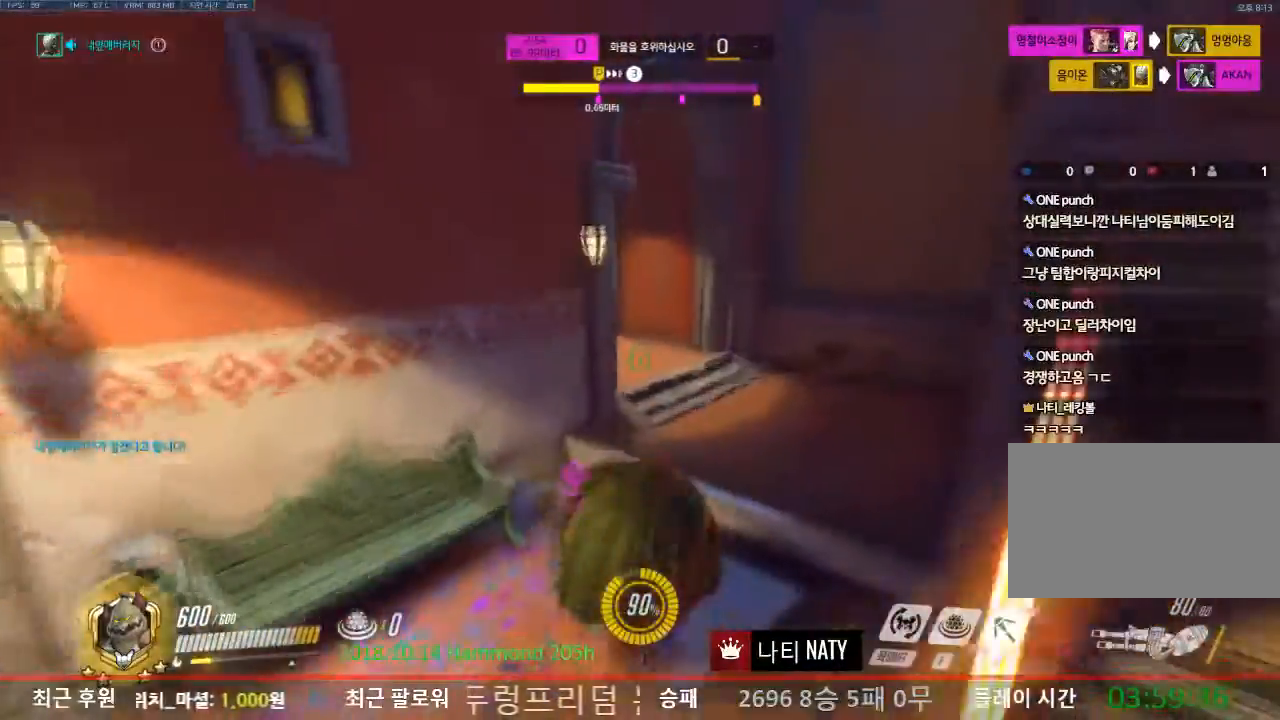
{"keys": ["d", "w"], "mouse": [], "events": [[434, "d", "down"]]}
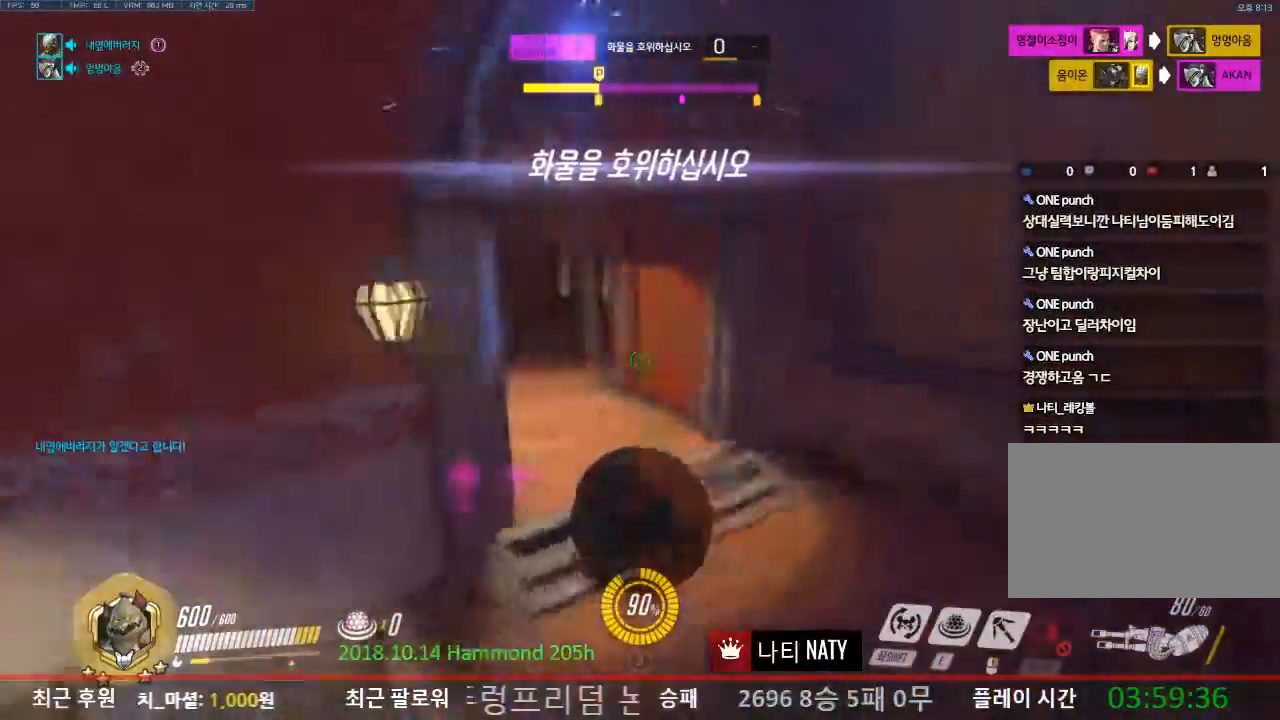
{"keys": ["d", "w"], "mouse": [], "events": [[350, "mouse_left", "down"], [450, "mouse_left", "up"]]}